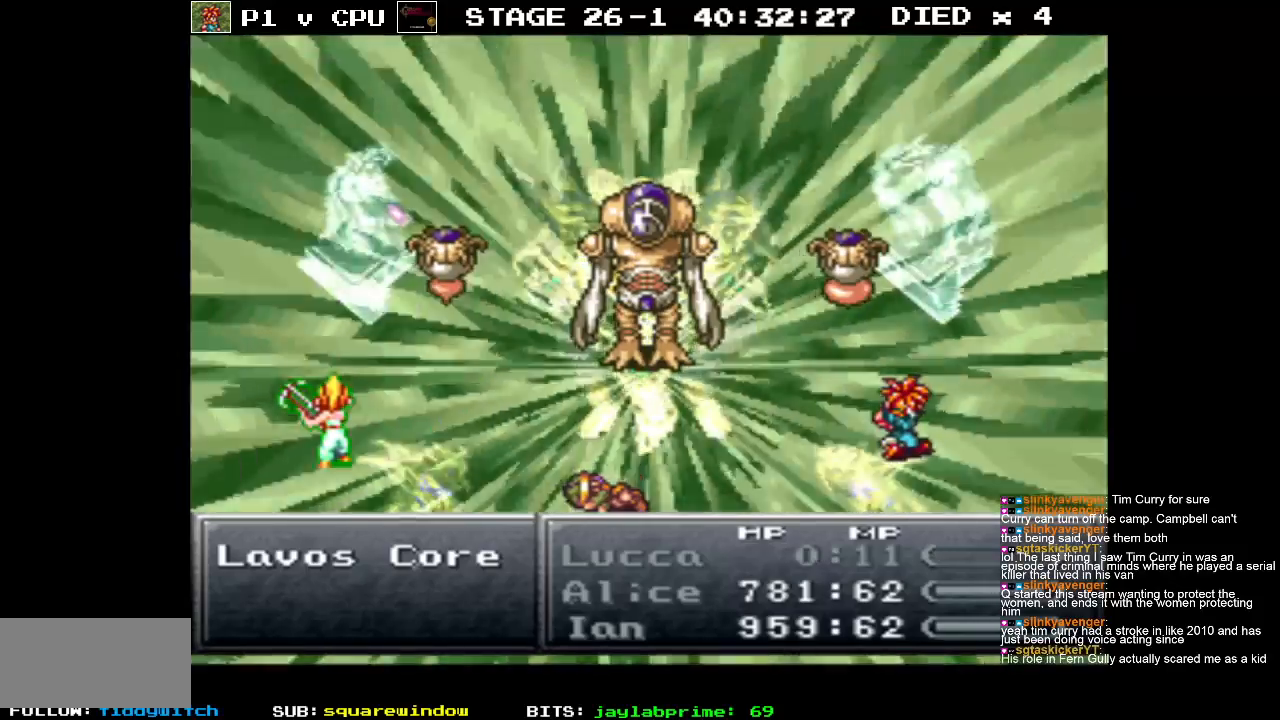
Gameplay with a controller (Nintendo layout); each line is a JSON object with the inputs held at the frame after it. "events" lists button and stick changes between this image and that frame as [ms after this image, input, new state], when the widget could be followed in between. Not read: L3 R3.
{"buttons": [], "events": [[383, "DPAD_DOWN", "down"], [483, "DPAD_DOWN", "up"]]}
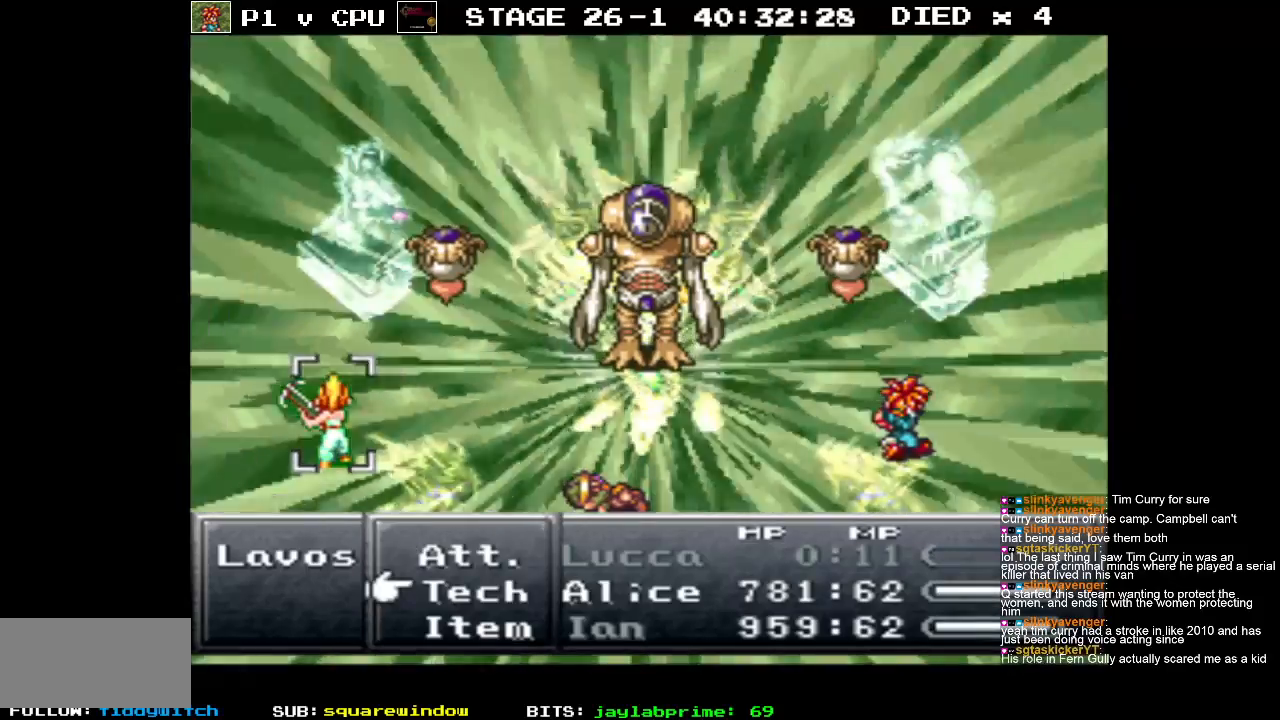
{"buttons": [], "events": [[283, "A", "down"], [367, "A", "up"]]}
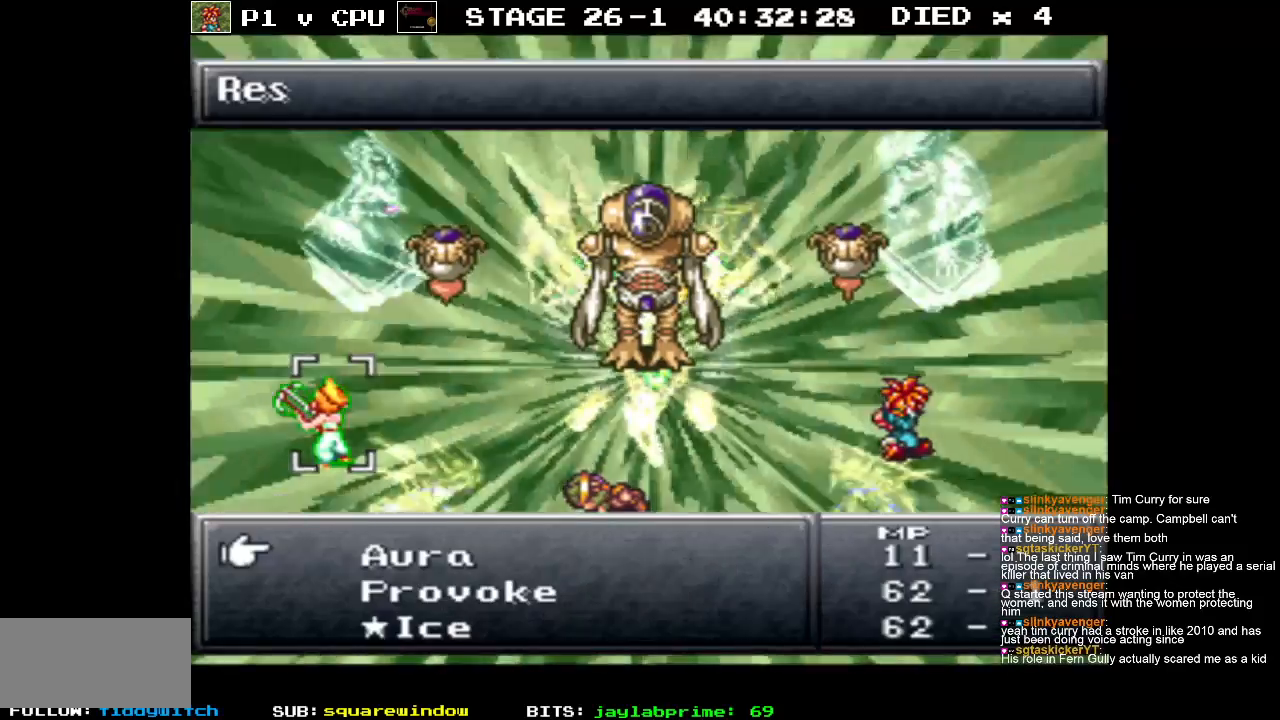
{"buttons": ["DPAD_DOWN"], "events": [[200, "DPAD_DOWN", "down"], [350, "DPAD_DOWN", "up"], [483, "DPAD_DOWN", "down"]]}
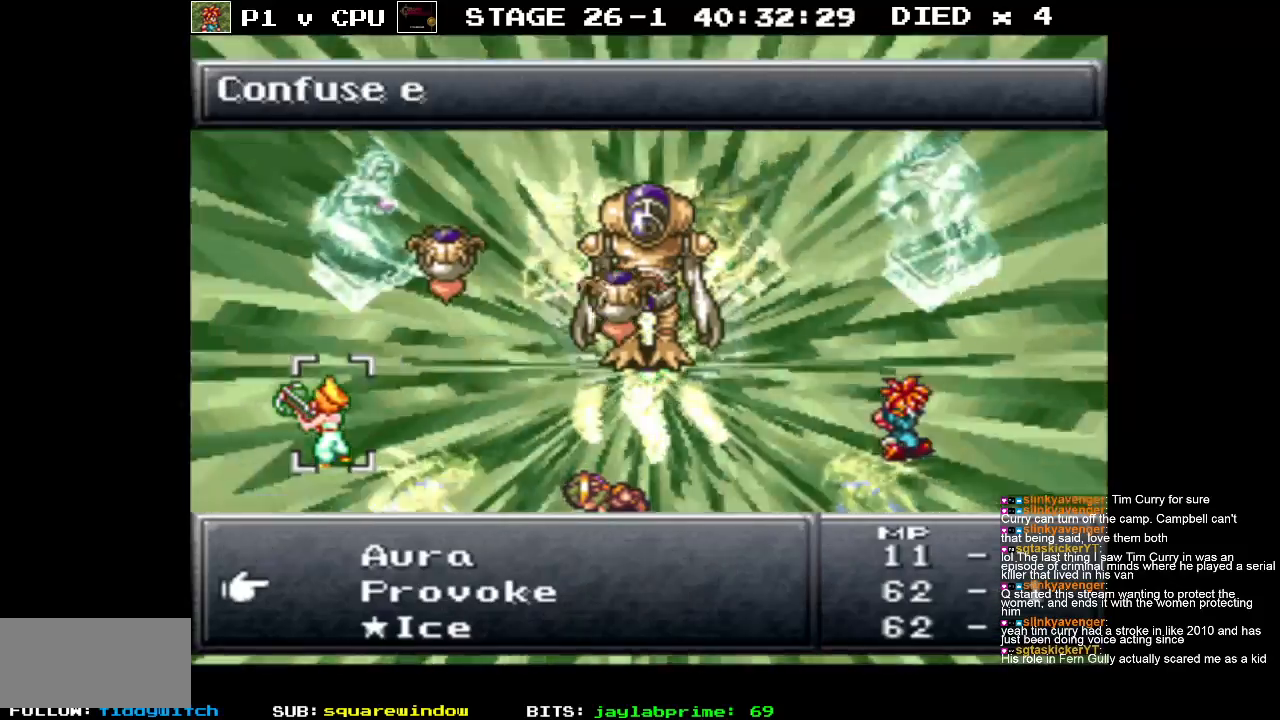
{"buttons": [], "events": [[67, "DPAD_DOWN", "up"], [167, "DPAD_DOWN", "down"], [283, "DPAD_DOWN", "up"], [400, "DPAD_DOWN", "down"], [500, "DPAD_DOWN", "up"]]}
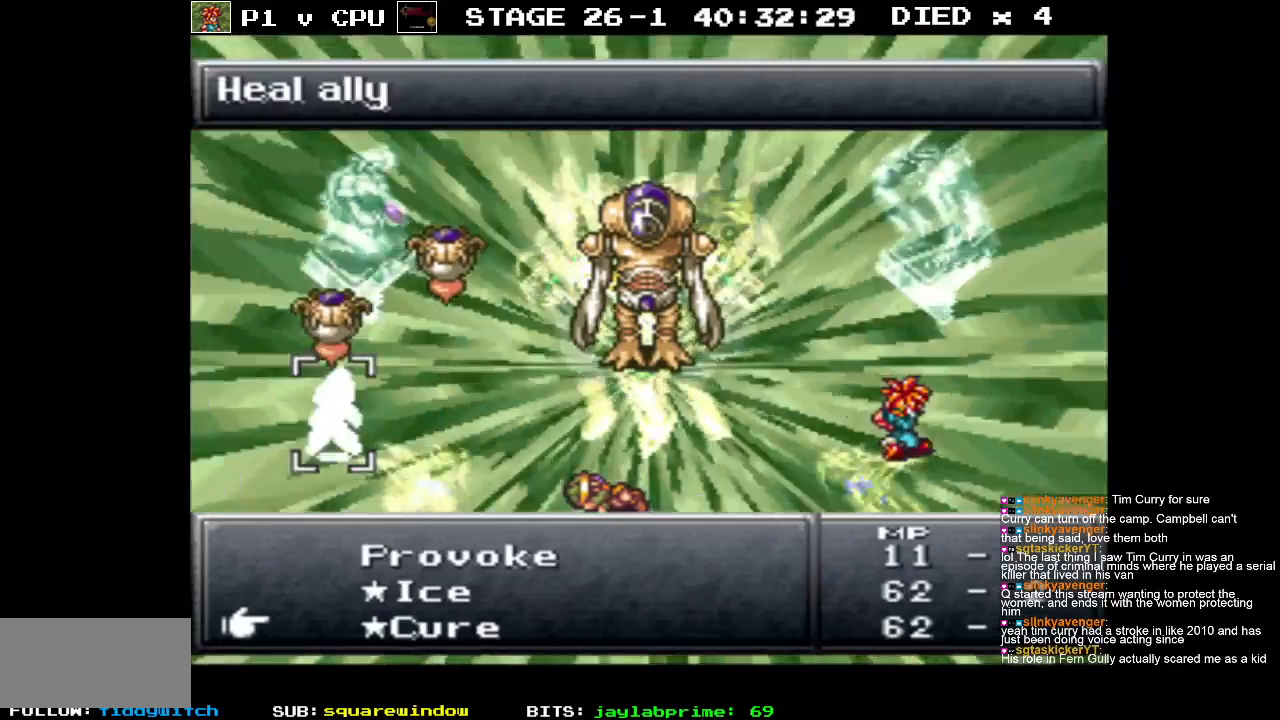
{"buttons": [], "events": [[133, "DPAD_DOWN", "down"], [250, "DPAD_DOWN", "up"], [333, "DPAD_DOWN", "down"], [450, "DPAD_DOWN", "up"]]}
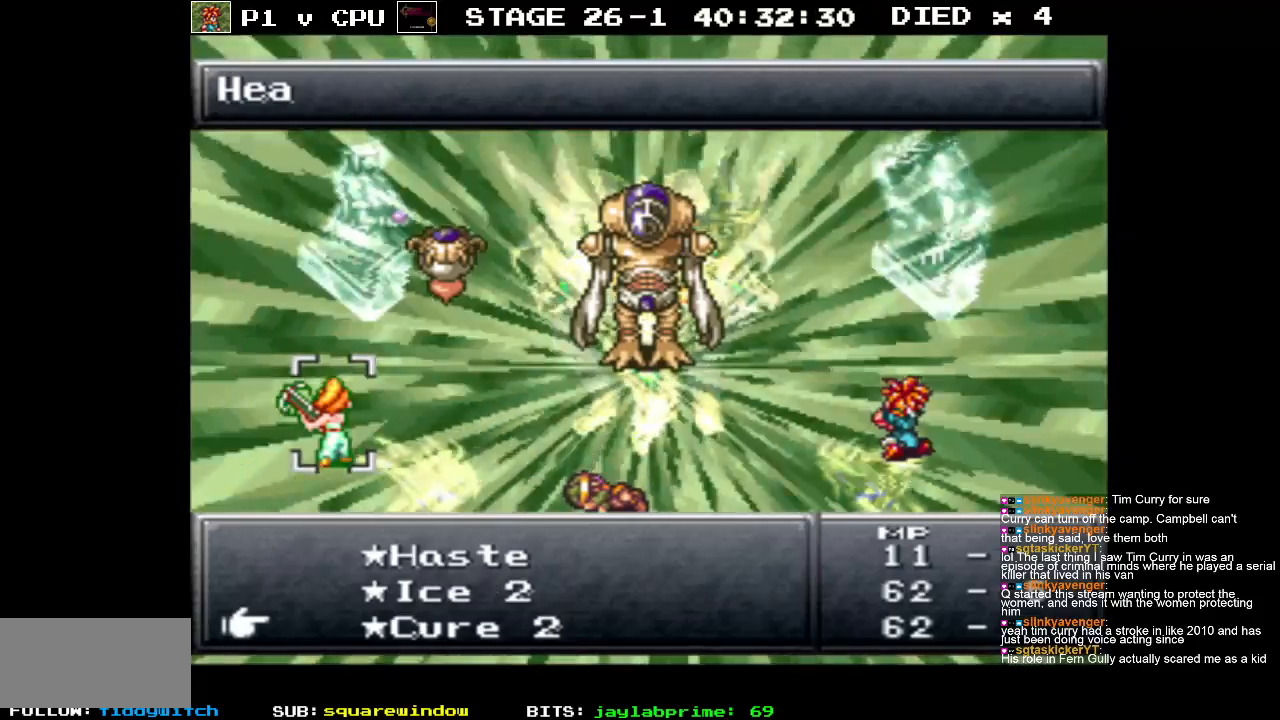
{"buttons": [], "events": []}
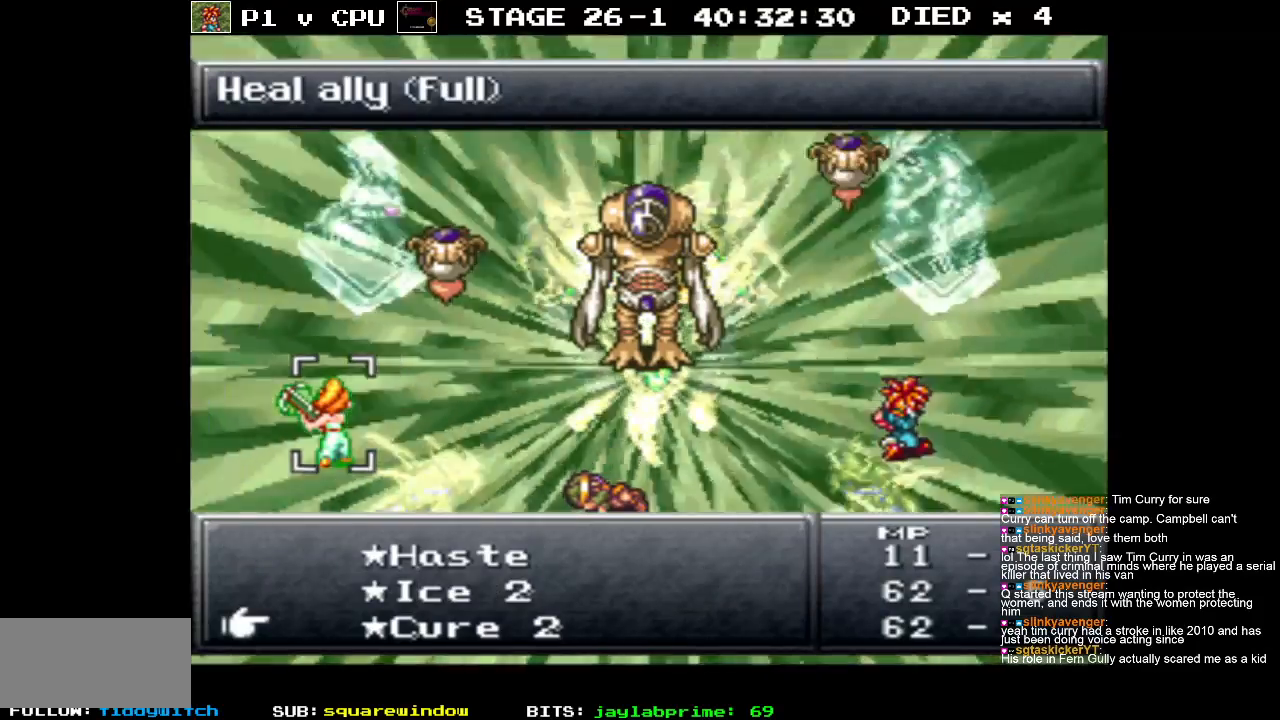
{"buttons": [], "events": []}
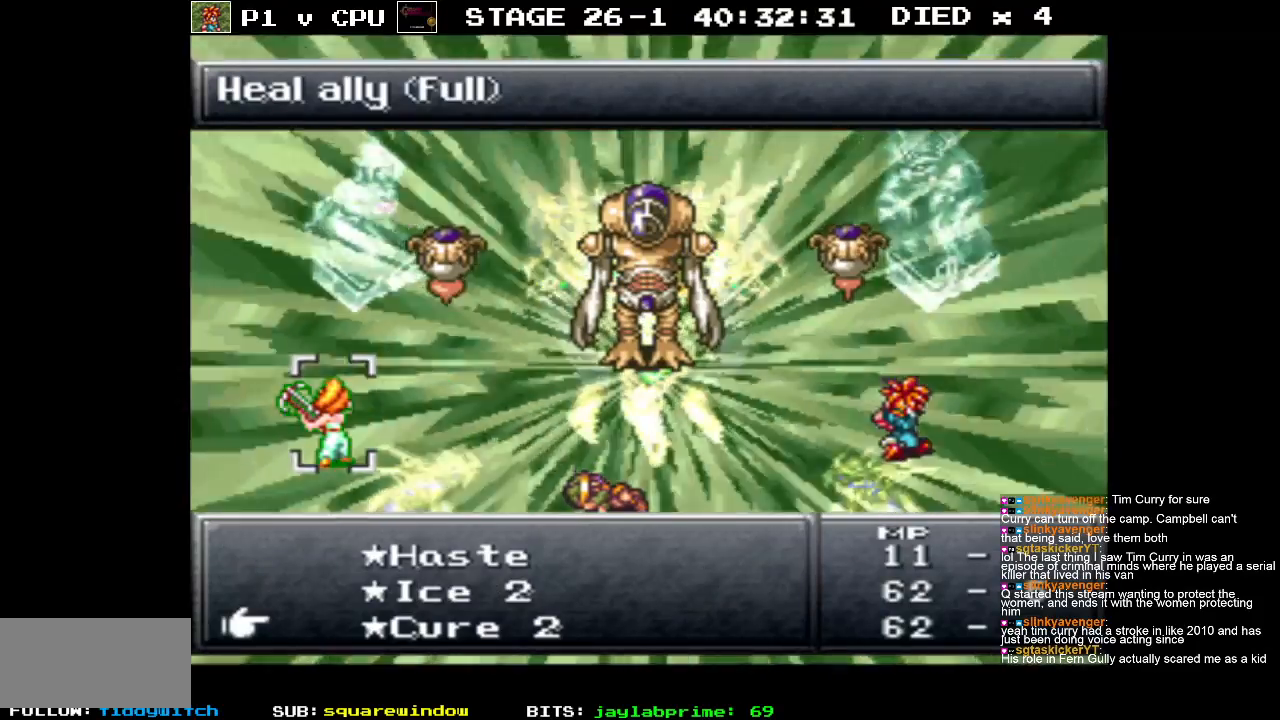
{"buttons": [], "events": []}
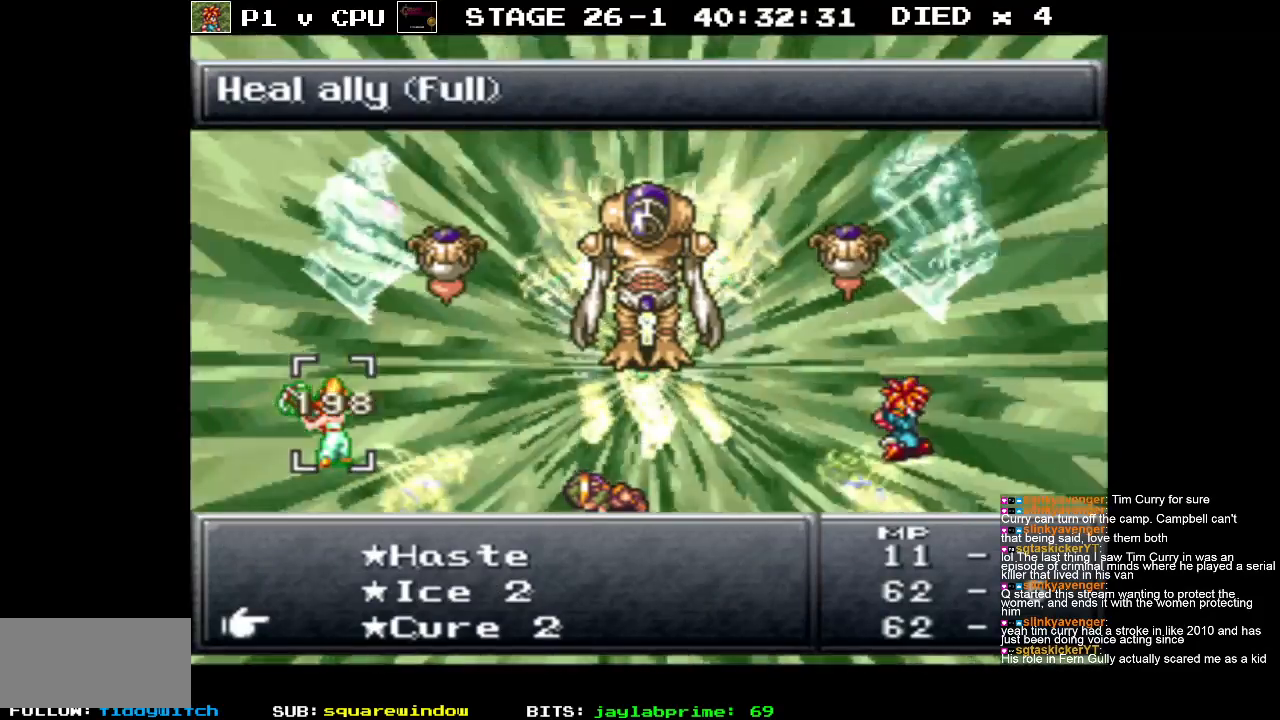
{"buttons": [], "events": [[250, "DPAD_DOWN", "down"], [367, "DPAD_DOWN", "up"]]}
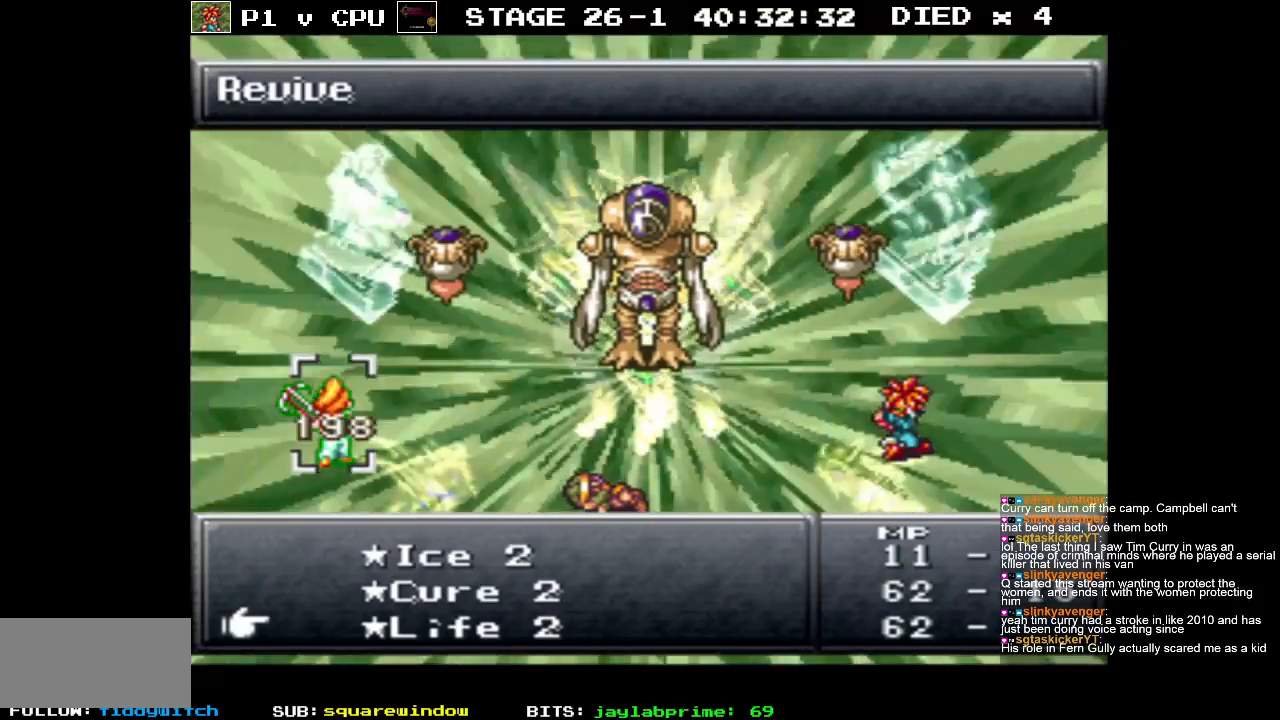
{"buttons": [], "events": []}
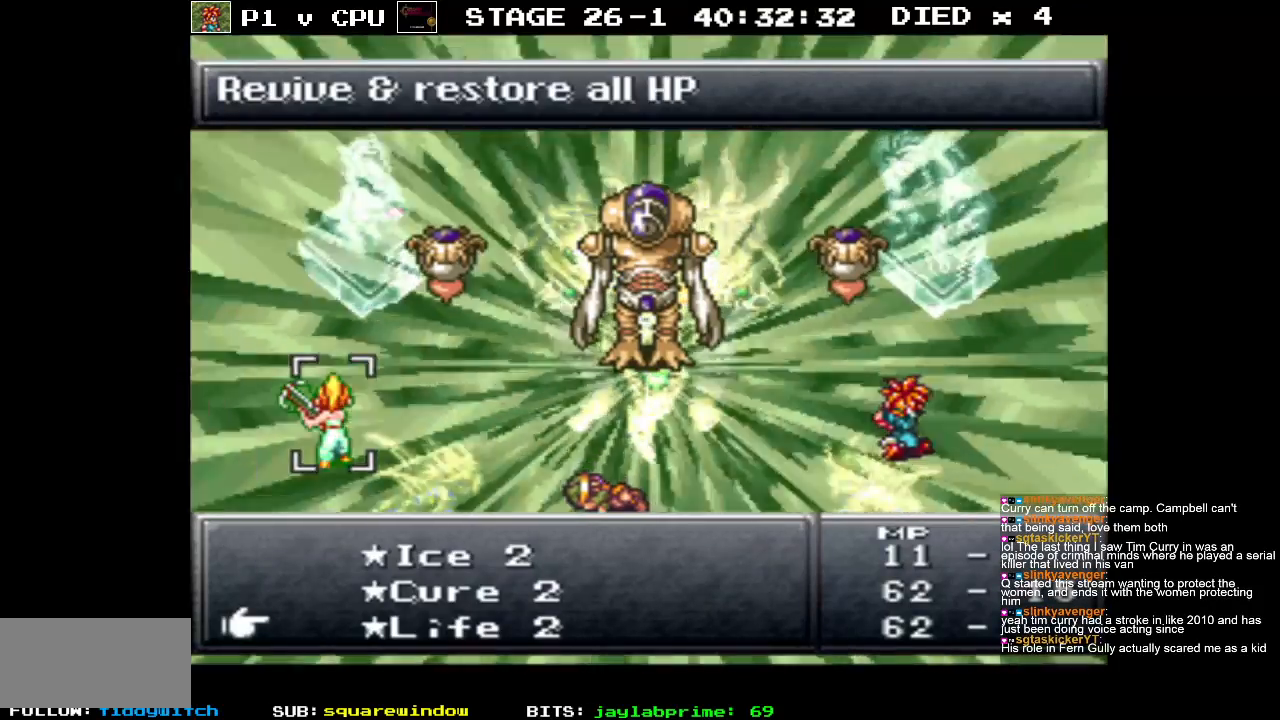
{"buttons": [], "events": [[17, "A", "down"], [117, "A", "up"]]}
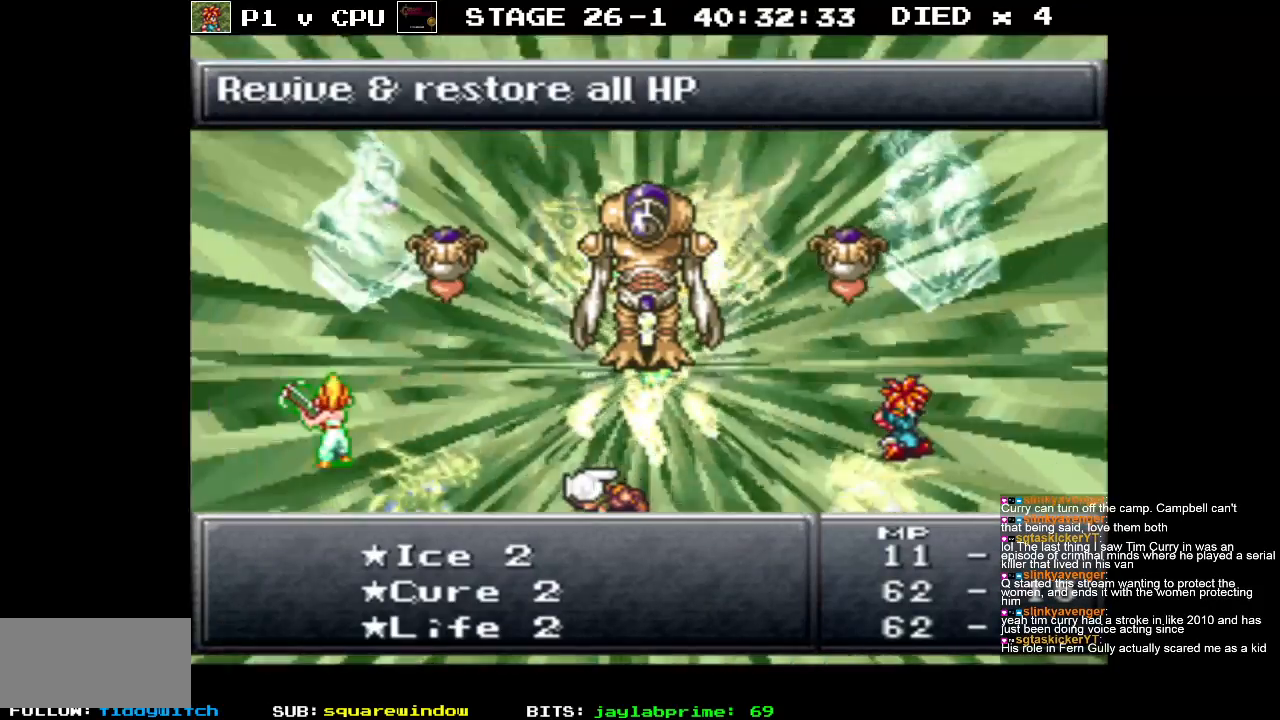
{"buttons": [], "events": [[67, "A", "down"], [167, "A", "up"]]}
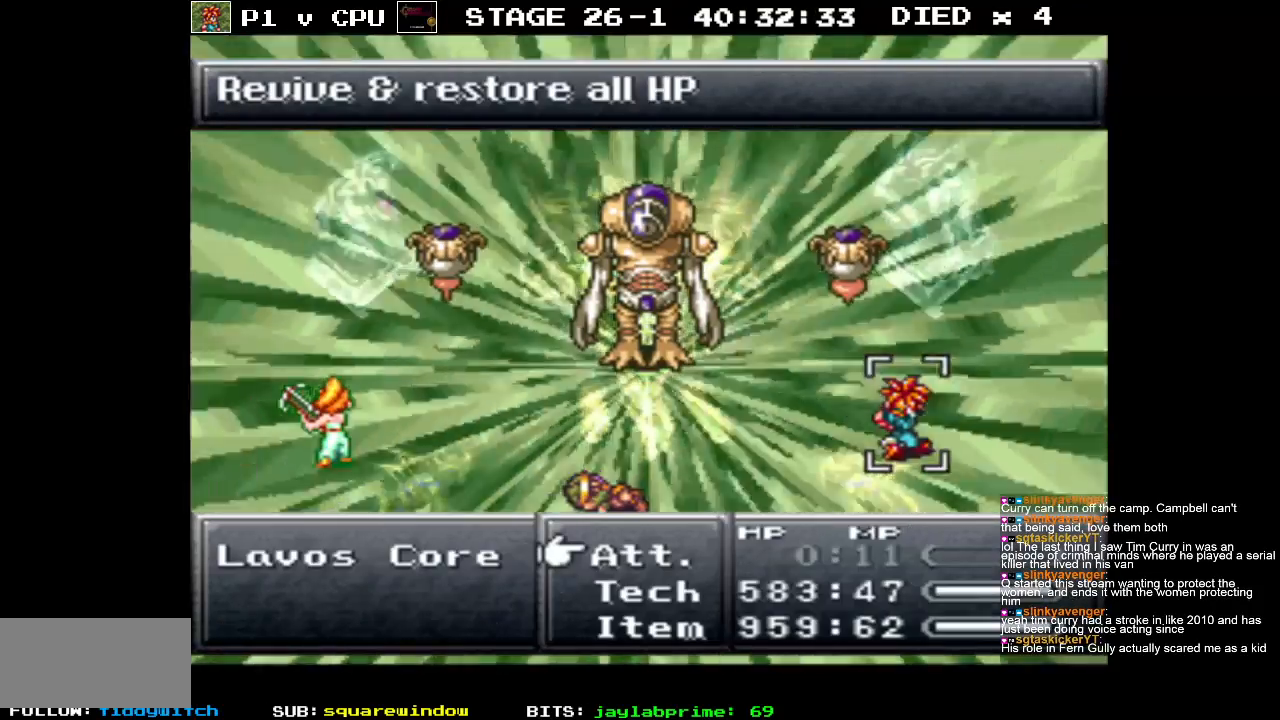
{"buttons": [], "events": []}
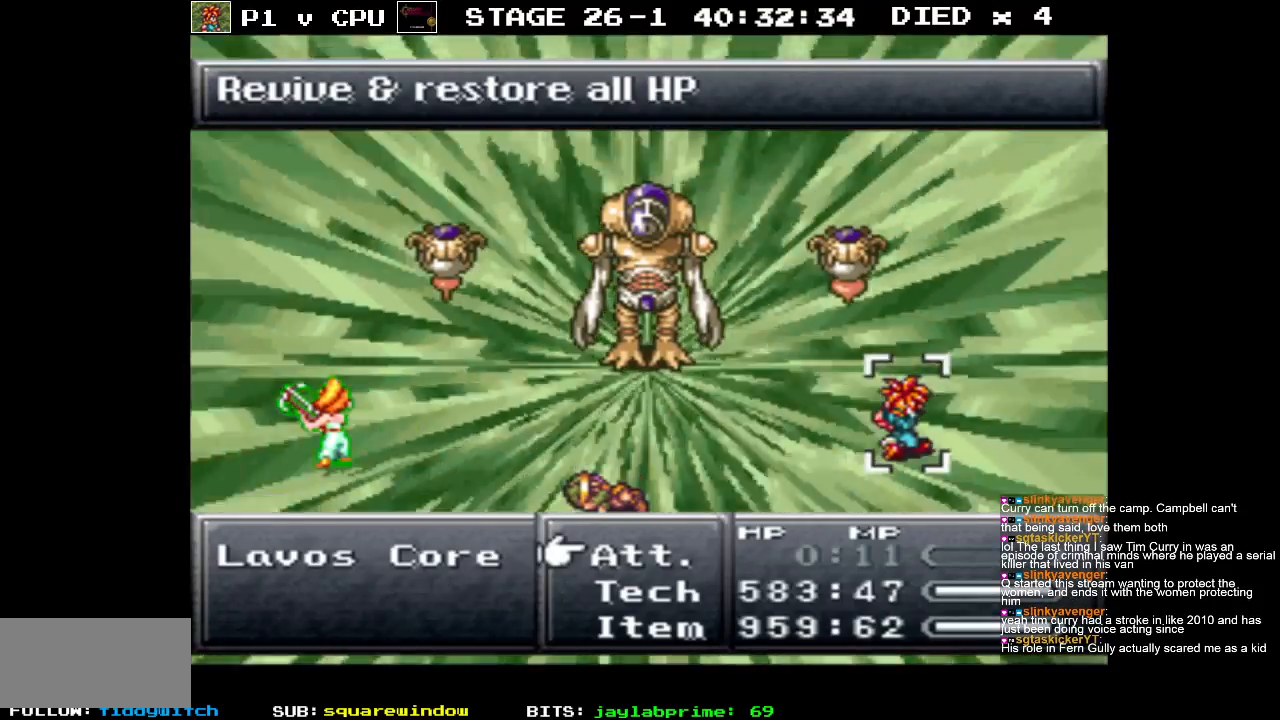
{"buttons": ["A"], "events": [[200, "DPAD_UP", "down"], [283, "DPAD_UP", "up"], [500, "A", "down"]]}
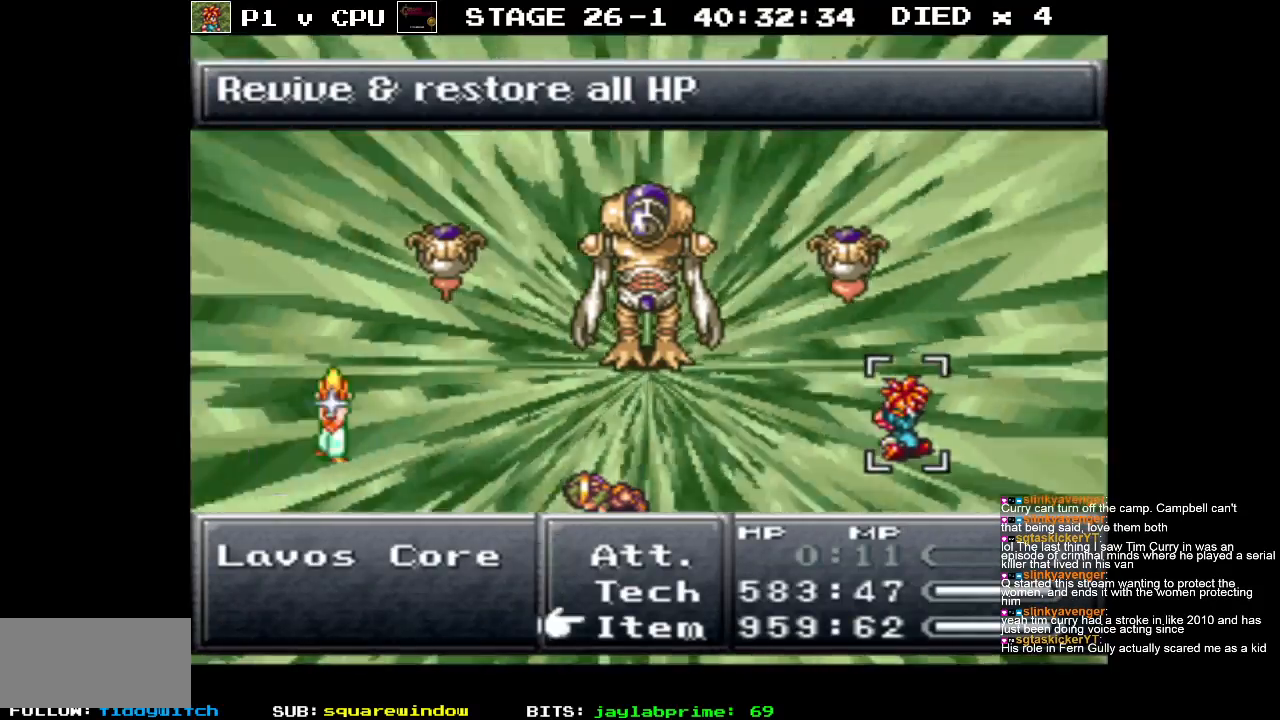
{"buttons": [], "events": [[100, "A", "up"]]}
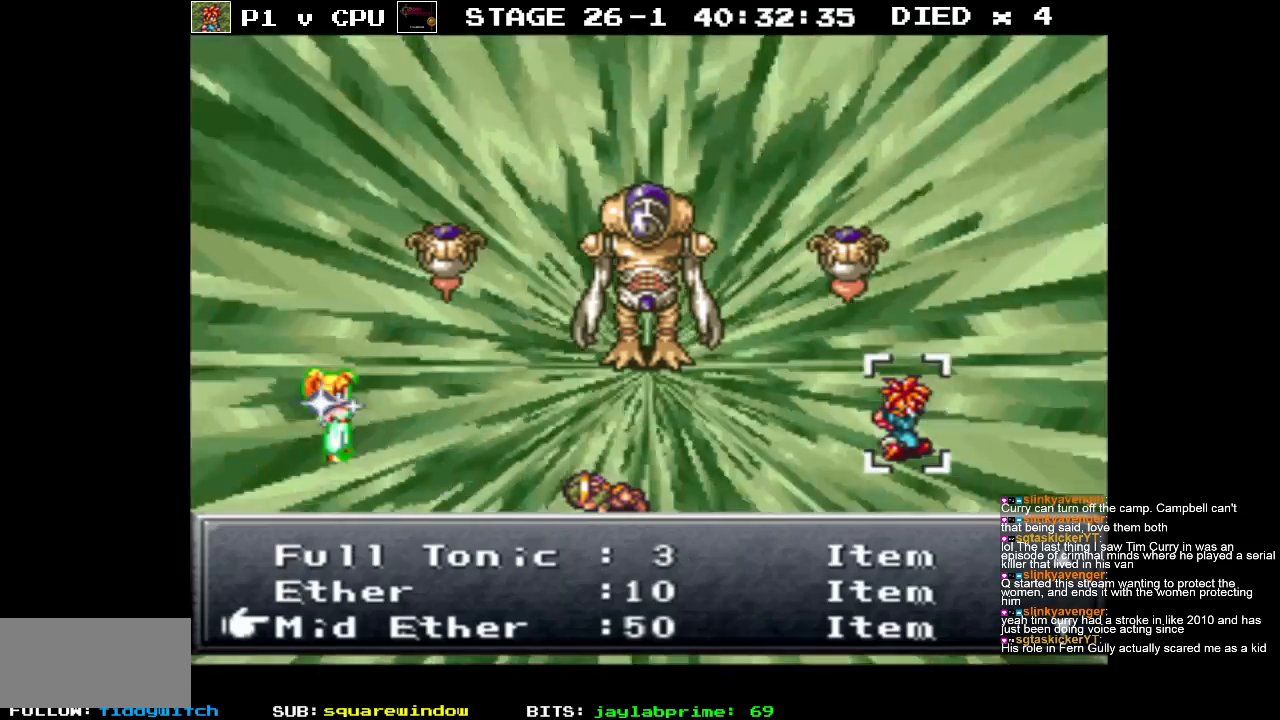
{"buttons": [], "events": [[83, "DPAD_DOWN", "down"], [183, "DPAD_DOWN", "up"], [283, "DPAD_DOWN", "down"], [417, "DPAD_DOWN", "up"]]}
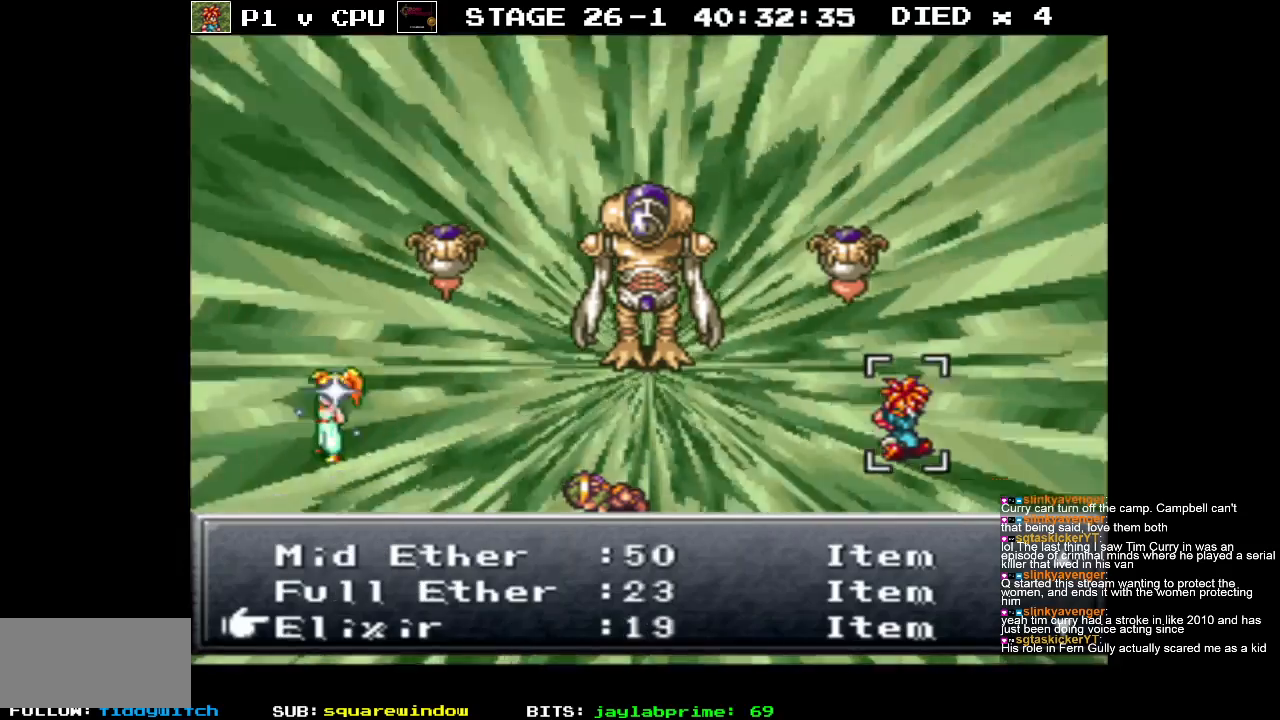
{"buttons": [], "events": []}
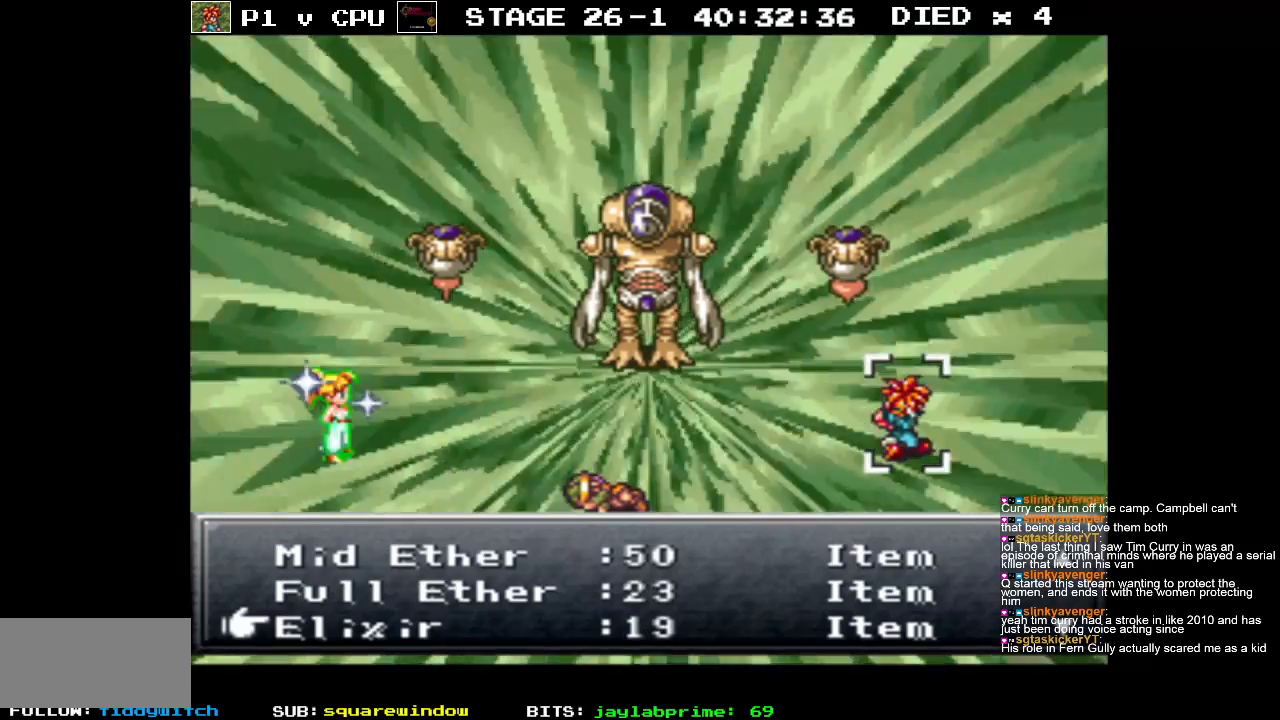
{"buttons": [], "events": []}
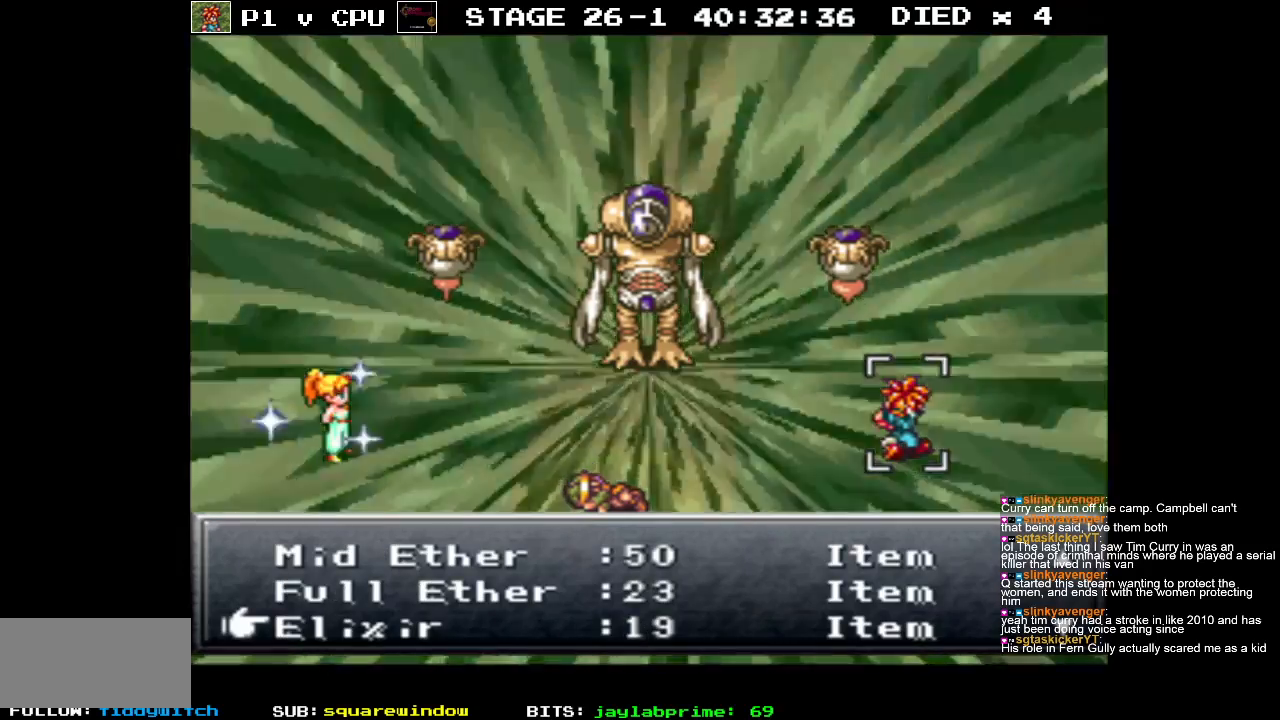
{"buttons": [], "events": []}
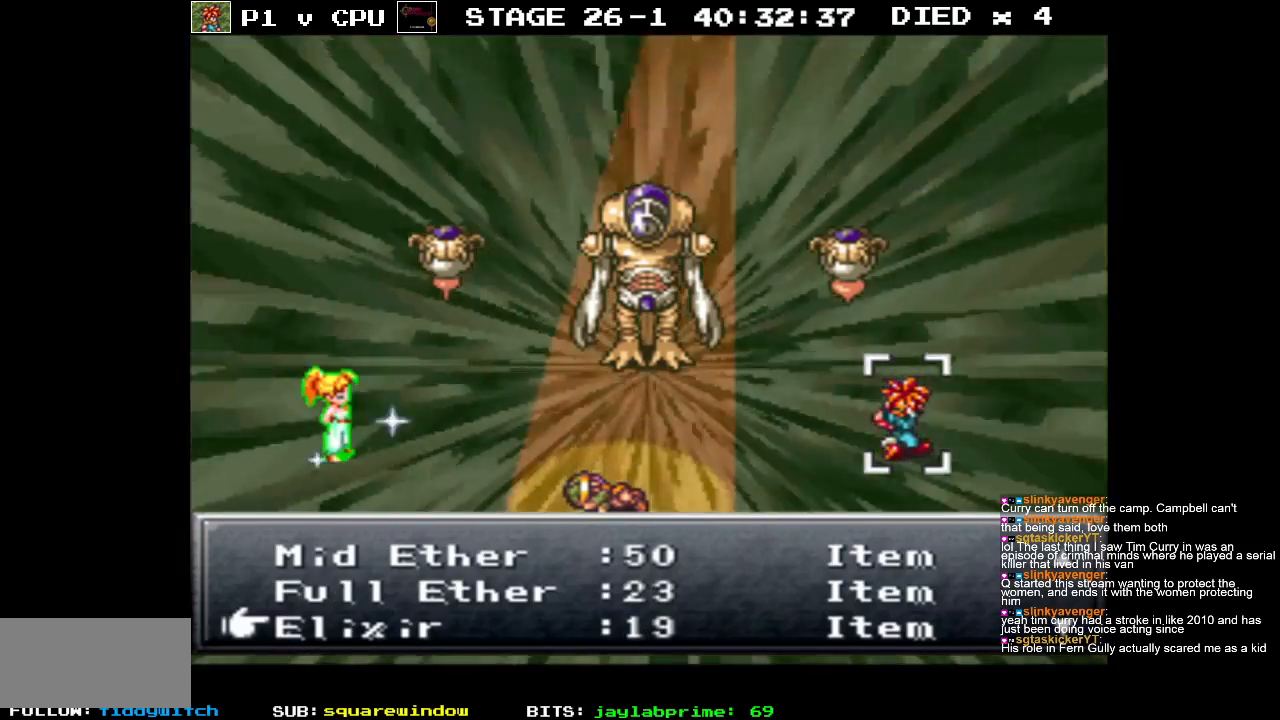
{"buttons": [], "events": [[267, "DPAD_UP", "down"], [333, "DPAD_UP", "up"]]}
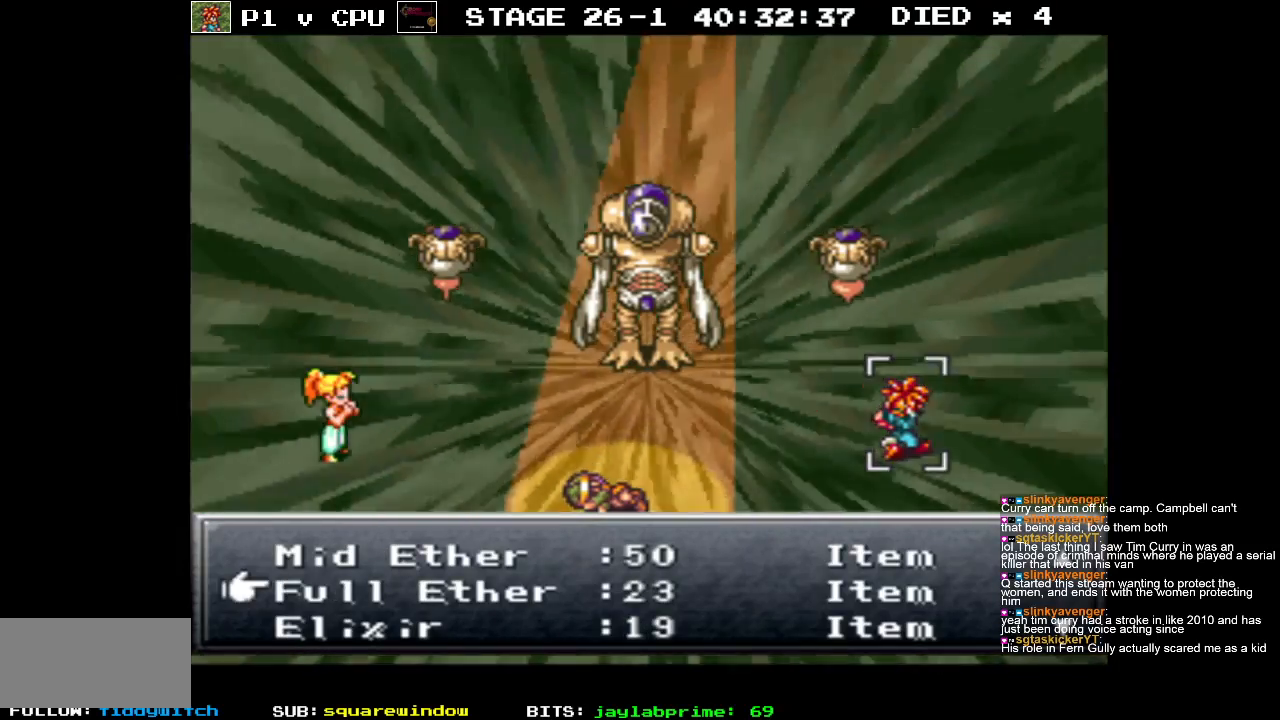
{"buttons": [], "events": [[50, "A", "down"], [150, "A", "up"], [250, "A", "down"], [333, "A", "up"]]}